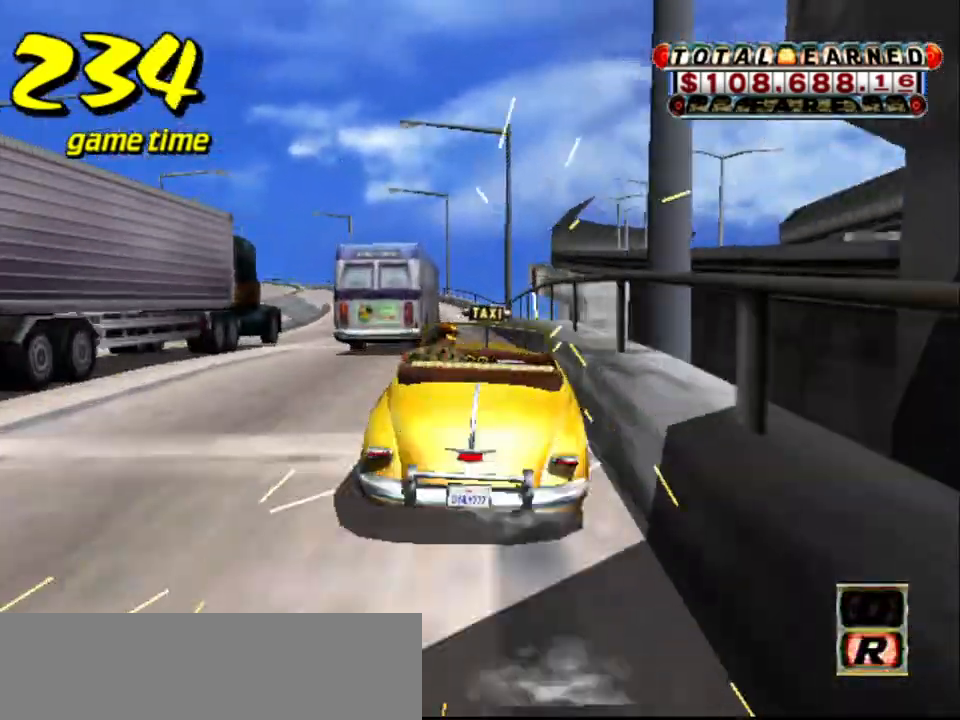
Gameplay with keyboard; each line is a JSON object with the keys held at the frame after it. "events" lists presses ("down") and releases ("up") of "a", "down", "left", "return", "right", "s", "space", "tab" and "up" between this image and that frame as [ms after this image, input, new state], when the widget could be followed in between. No other keys are recorded. Mouse input is not recorded.
{"keys": [], "events": [[83, "s", "down"], [133, "right", "down"], [133, "up", "down"], [217, "right", "up"], [217, "s", "up"], [217, "up", "up"], [317, "a", "down"], [417, "a", "up"]]}
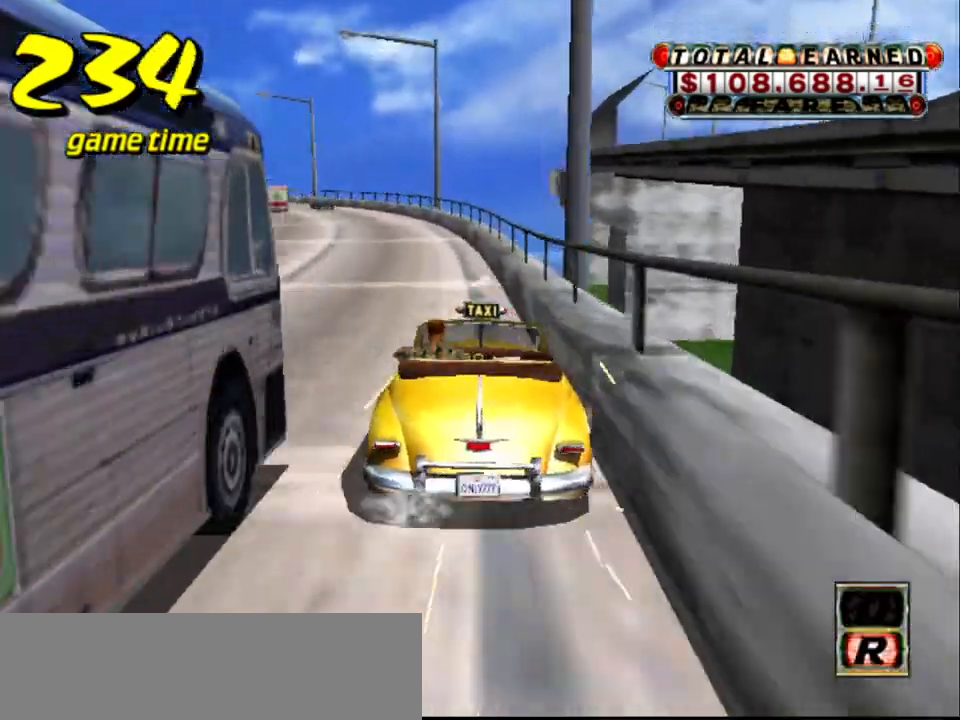
{"keys": [], "events": [[17, "s", "down"], [50, "up", "down"], [233, "up", "up"], [283, "s", "up"], [383, "a", "down"], [467, "a", "up"]]}
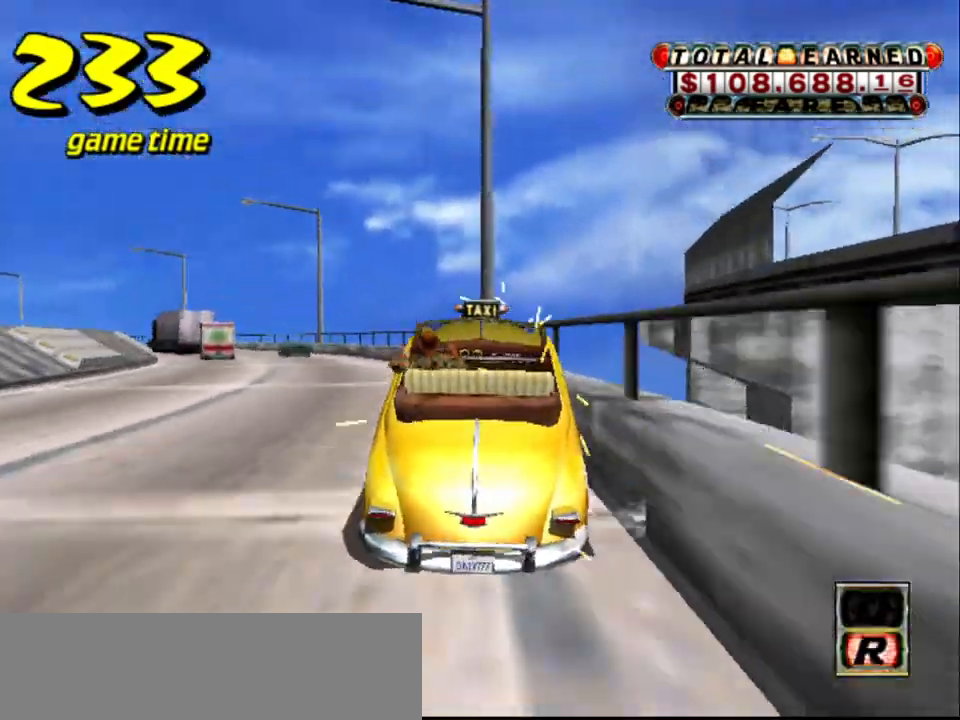
{"keys": [], "events": [[67, "s", "down"], [67, "up", "down"], [267, "s", "up"], [267, "up", "up"], [383, "a", "down"], [483, "a", "up"]]}
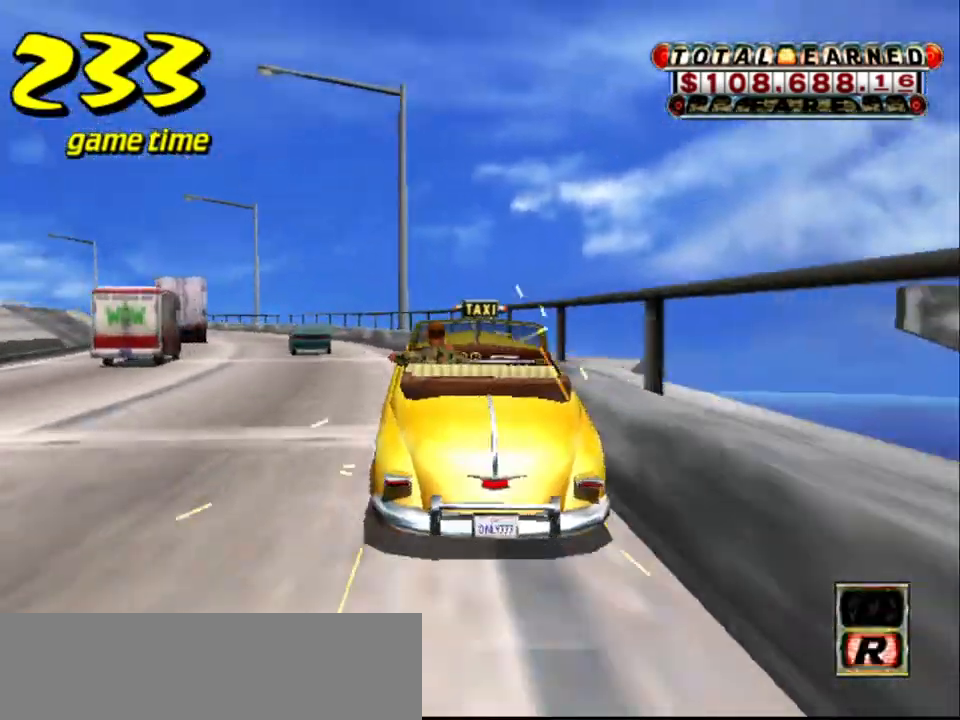
{"keys": [], "events": [[83, "s", "down"], [83, "up", "down"], [267, "s", "up"], [267, "up", "up"], [367, "a", "down"], [467, "a", "up"]]}
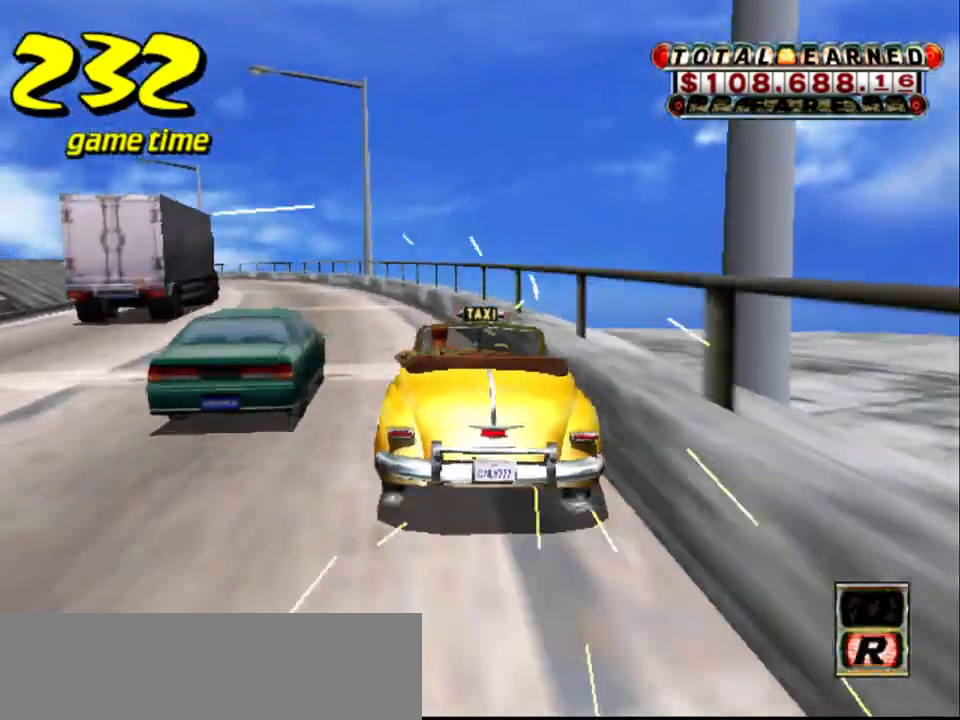
{"keys": ["a"], "events": [[50, "s", "down"], [50, "up", "down"], [283, "s", "up"], [283, "up", "up"], [383, "a", "down"]]}
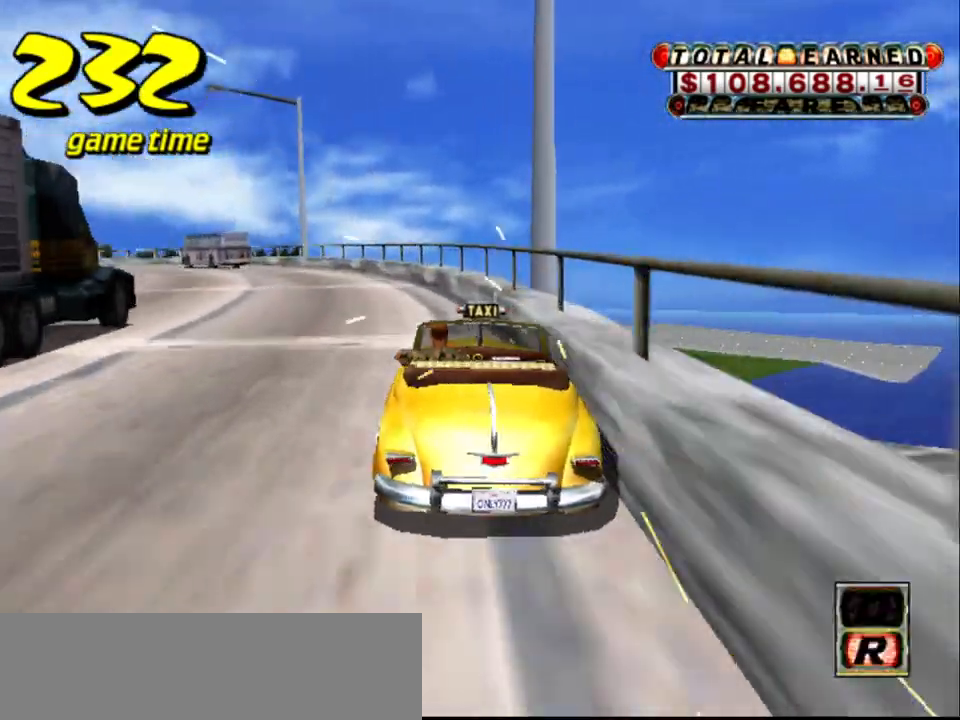
{"keys": [], "events": [[17, "a", "up"], [117, "s", "down"], [117, "up", "down"], [250, "up", "up"], [350, "s", "up"], [400, "a", "down"], [483, "a", "up"]]}
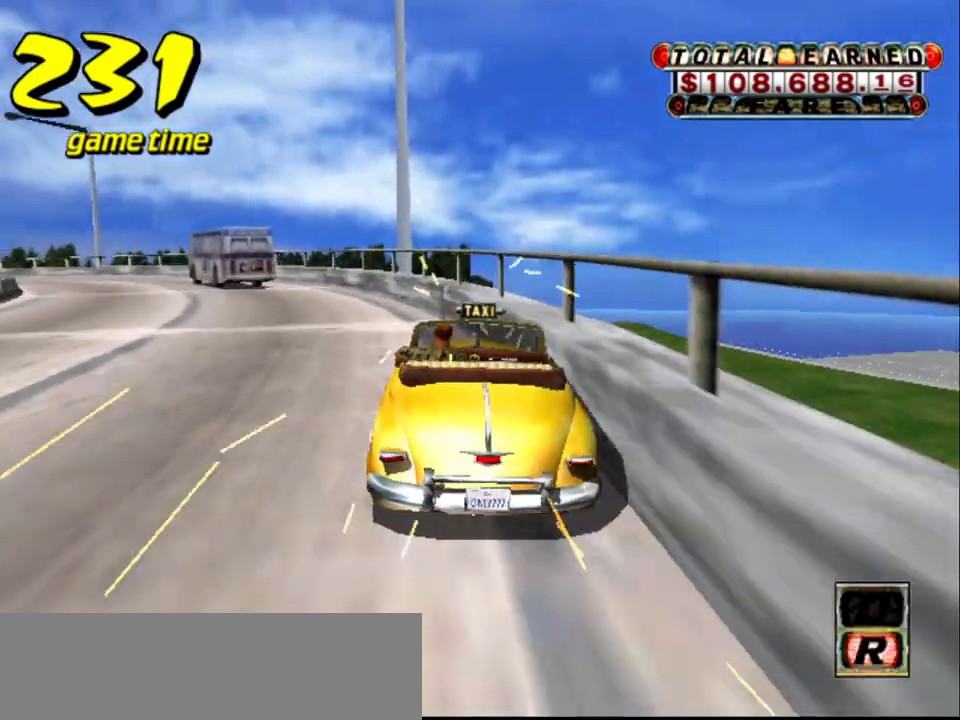
{"keys": [], "events": [[133, "s", "down"], [133, "up", "down"], [317, "up", "up"], [350, "s", "up"], [400, "a", "down"], [500, "a", "up"]]}
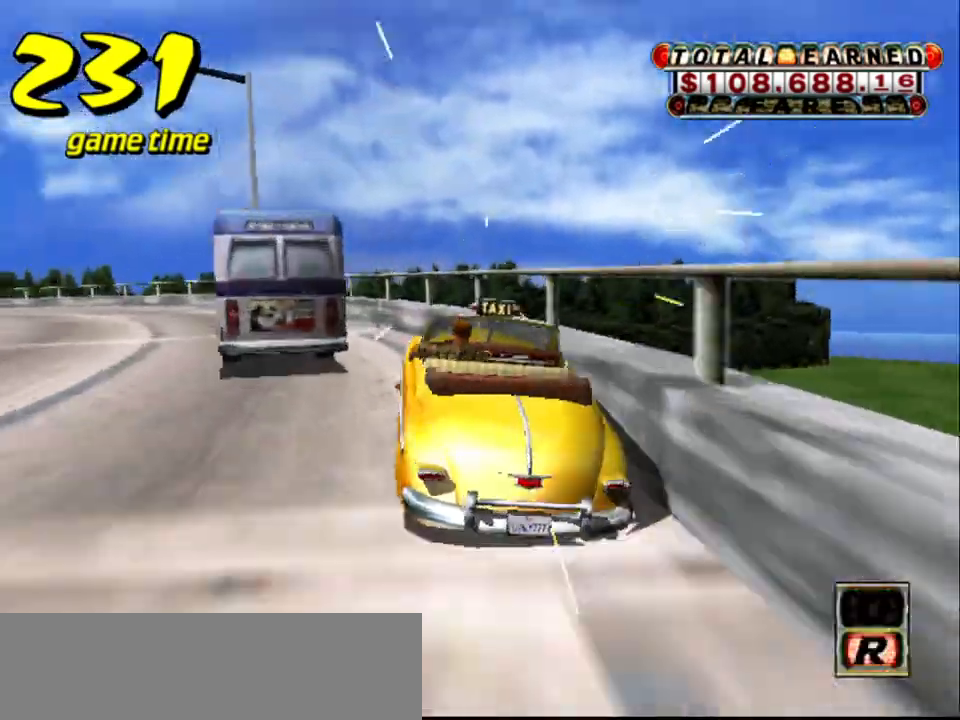
{"keys": ["a"], "events": [[150, "s", "down"], [150, "up", "down"], [333, "up", "up"], [383, "s", "up"], [433, "a", "down"]]}
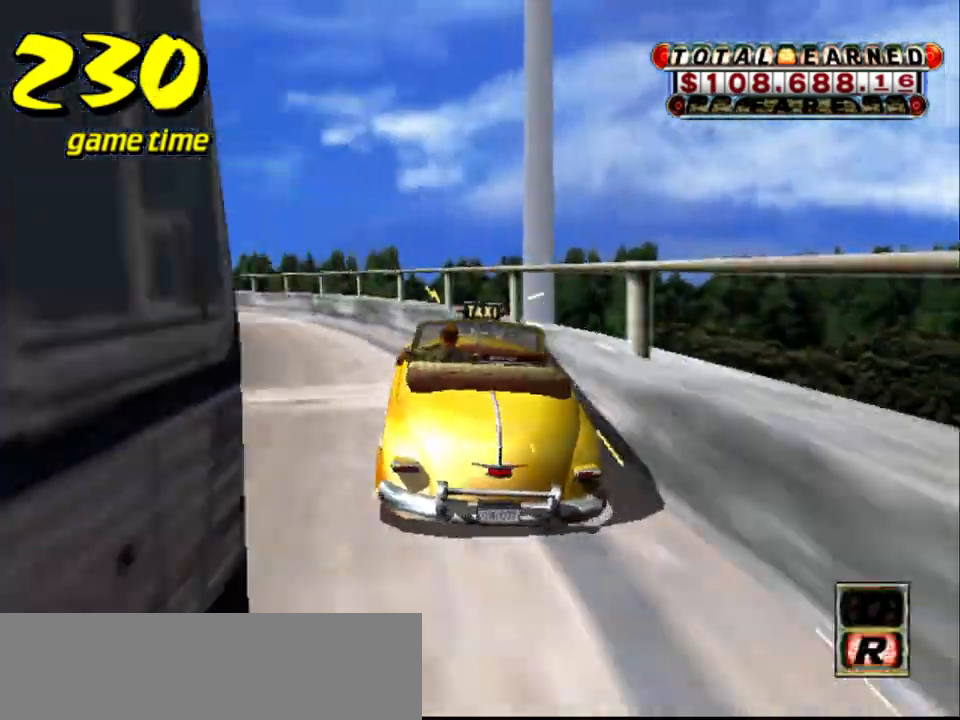
{"keys": ["a"], "events": [[67, "a", "up"], [150, "s", "down"], [200, "up", "down"], [400, "s", "up"], [400, "up", "up"], [483, "a", "down"]]}
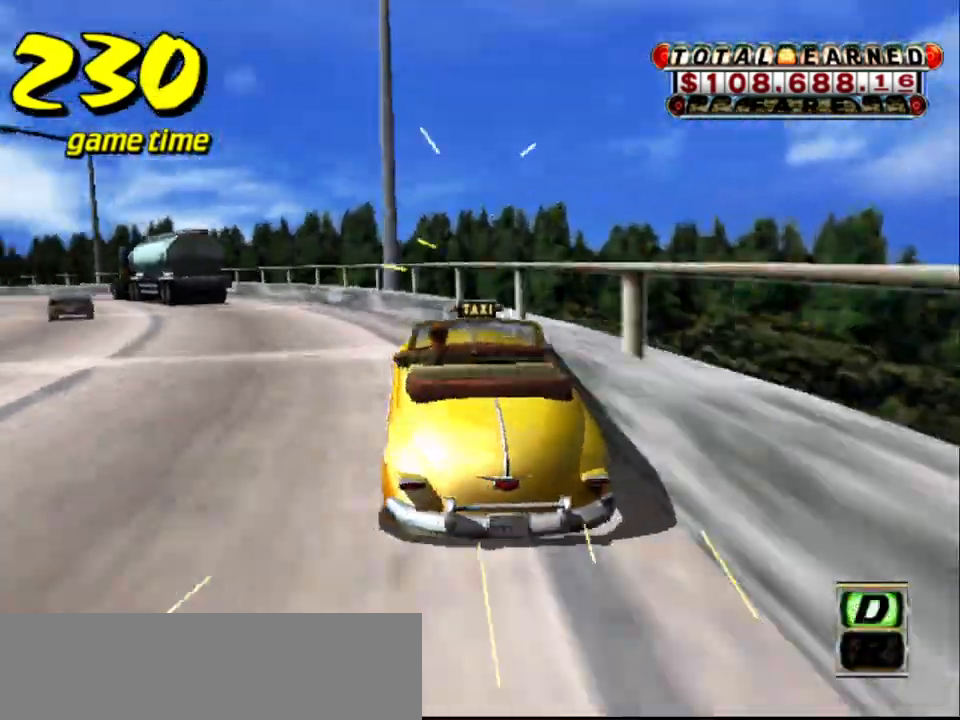
{"keys": ["a"], "events": [[83, "a", "up"], [167, "s", "down"], [217, "up", "down"], [367, "s", "up"], [367, "up", "up"], [450, "a", "down"]]}
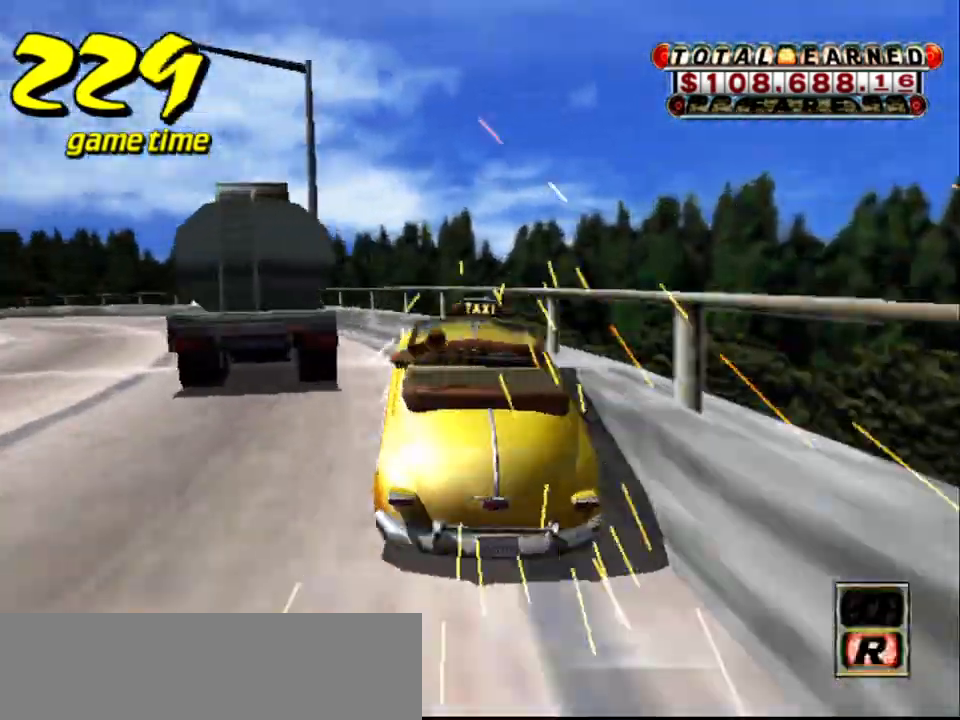
{"keys": ["a"], "events": [[50, "a", "up"], [150, "s", "down"], [200, "up", "down"], [333, "s", "up"], [333, "up", "up"], [417, "a", "down"]]}
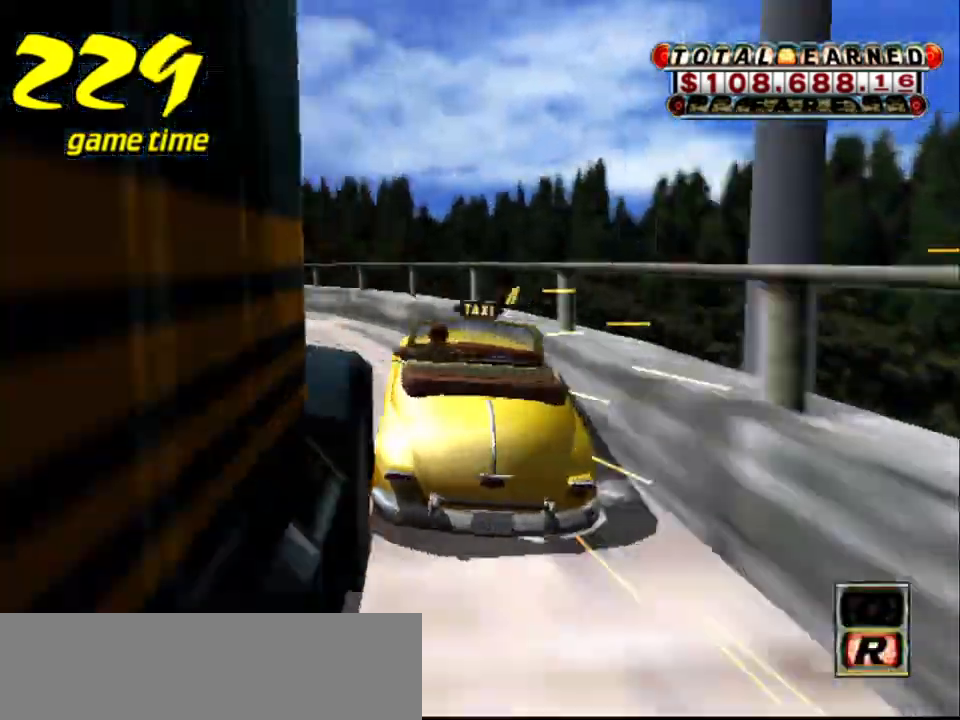
{"keys": [], "events": [[17, "a", "up"], [117, "s", "down"], [150, "up", "down"], [300, "up", "up"], [350, "s", "up"], [400, "a", "down"], [483, "a", "up"]]}
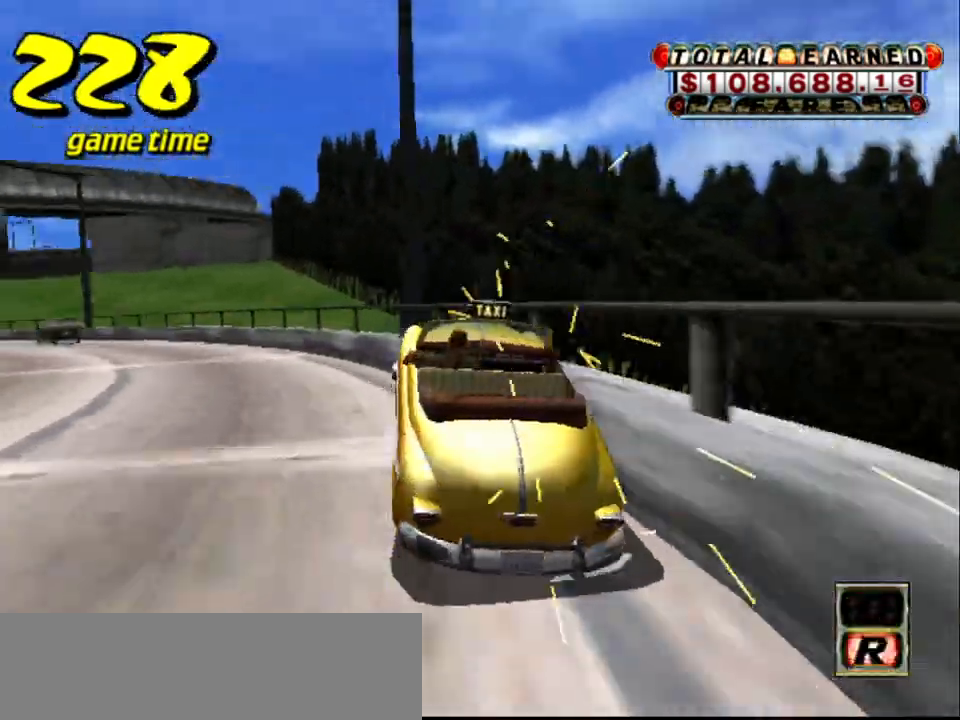
{"keys": [], "events": [[133, "s", "down"], [133, "up", "down"], [317, "s", "up"], [317, "up", "up"], [367, "a", "down"], [450, "a", "up"]]}
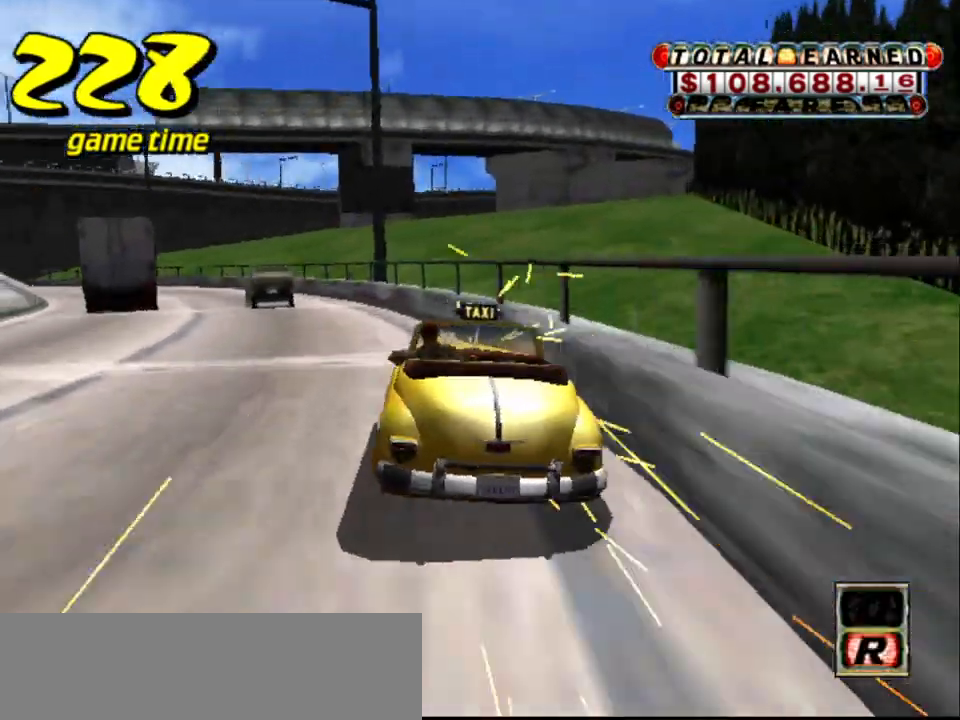
{"keys": [], "events": [[50, "s", "down"], [100, "up", "down"], [233, "s", "up"], [233, "up", "up"], [333, "a", "down"], [433, "a", "up"]]}
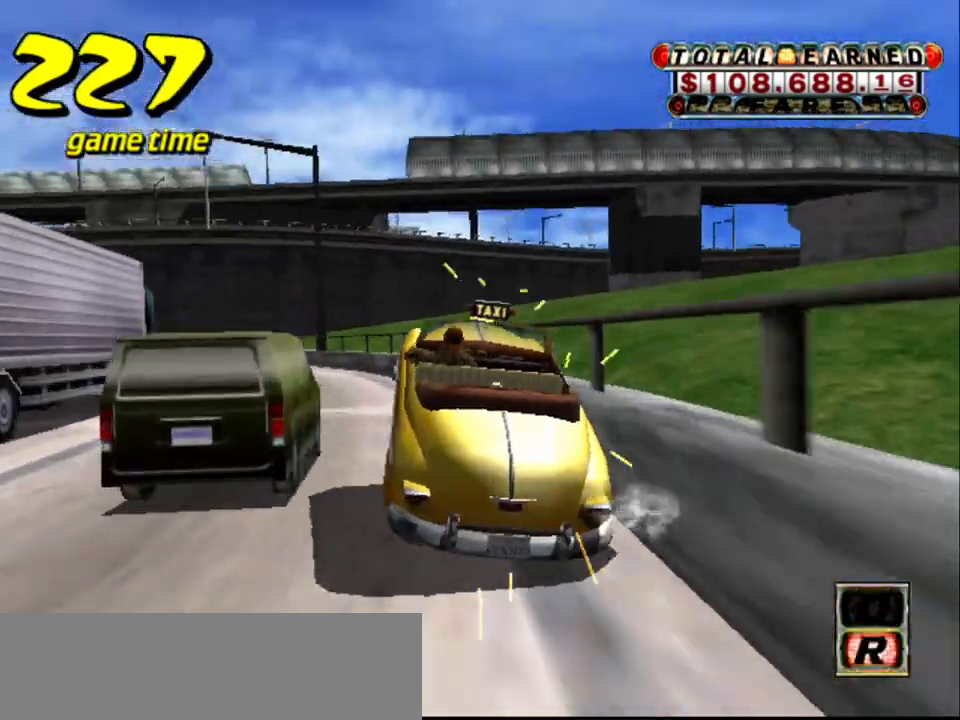
{"keys": [], "events": [[17, "s", "down"], [67, "up", "down"], [250, "up", "up"], [300, "s", "up"], [333, "a", "down"], [433, "a", "up"]]}
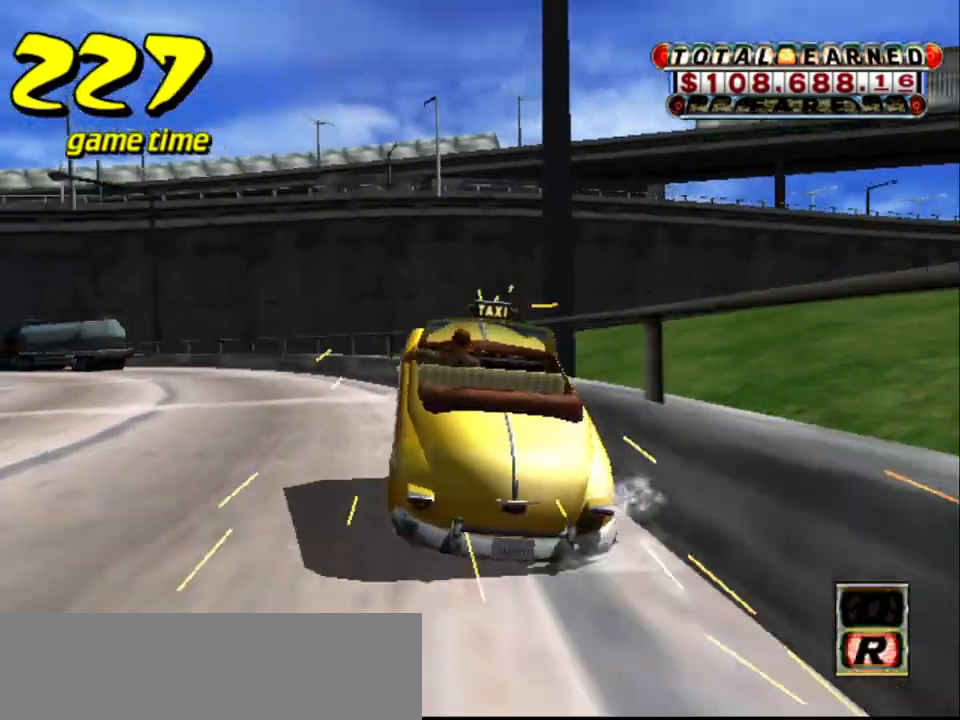
{"keys": [], "events": [[33, "s", "down"], [83, "up", "down"], [267, "s", "up"], [267, "up", "up"], [367, "a", "down"], [467, "a", "up"]]}
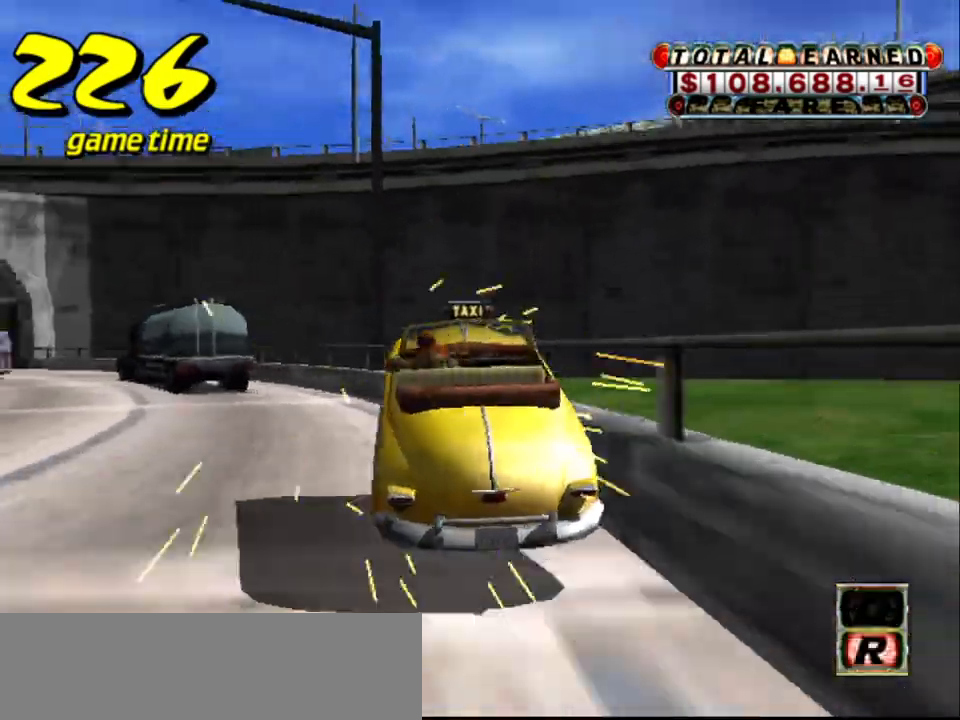
{"keys": [], "events": [[100, "s", "down"], [133, "up", "down"], [233, "s", "up"], [233, "up", "up"], [333, "a", "down"], [417, "a", "up"]]}
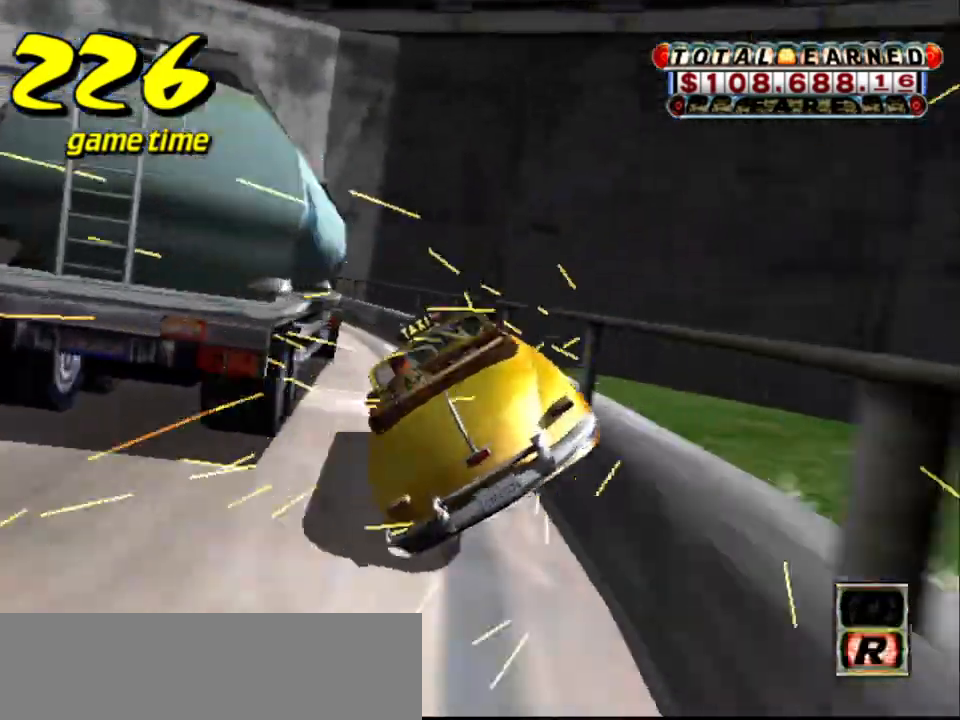
{"keys": [], "events": [[17, "s", "down"], [67, "up", "down"], [250, "s", "up"], [250, "up", "up"], [350, "a", "down"], [433, "a", "up"]]}
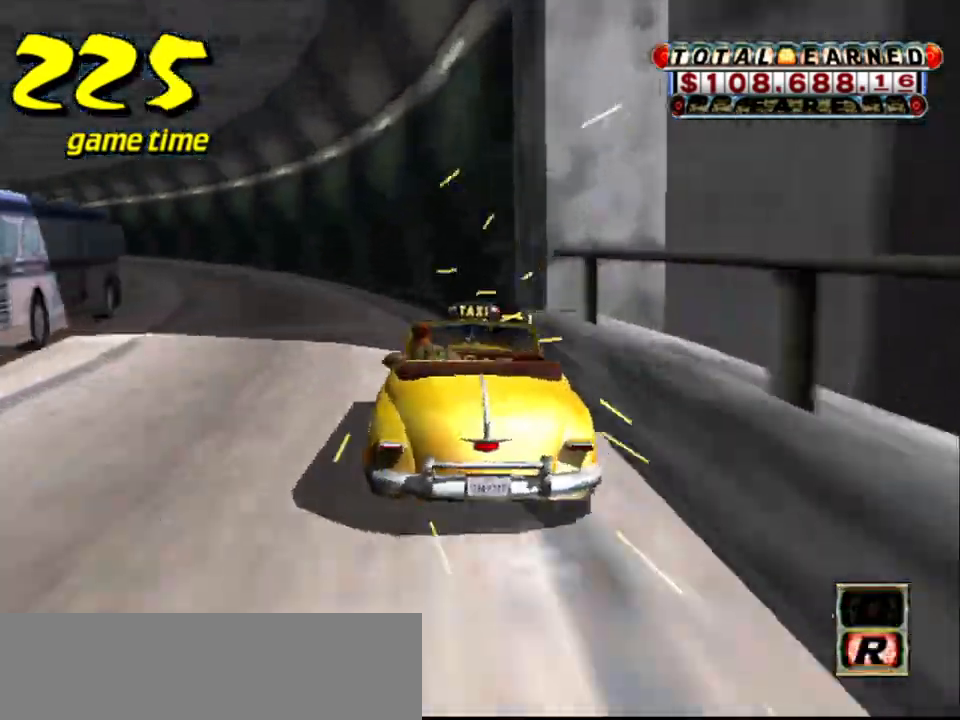
{"keys": [], "events": [[33, "s", "down"], [33, "up", "down"], [267, "s", "up"], [267, "up", "up"], [350, "a", "down"], [450, "a", "up"]]}
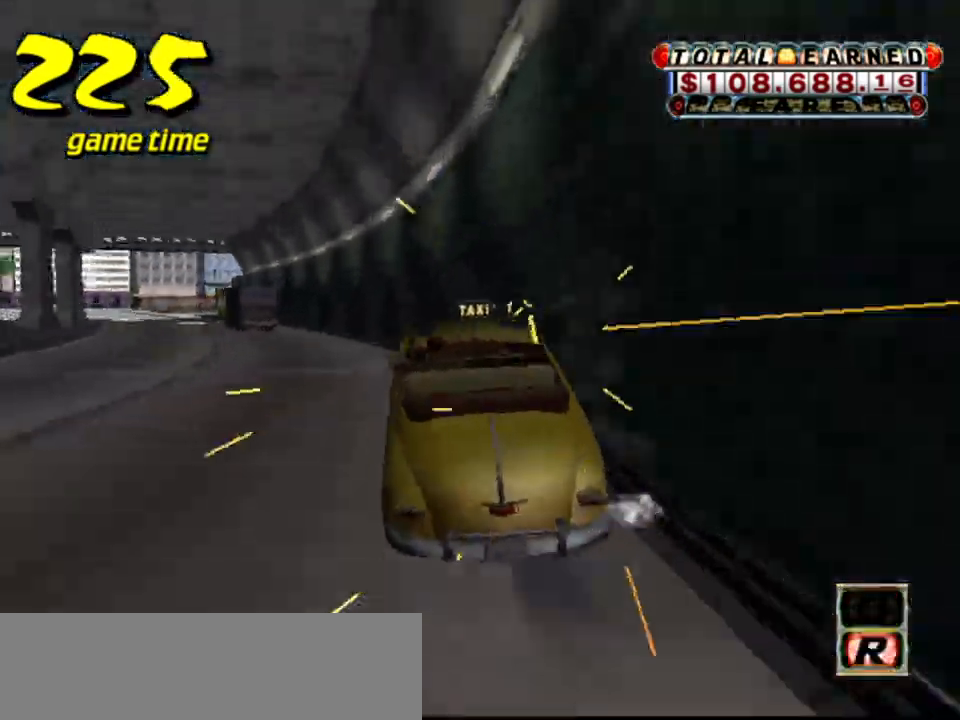
{"keys": [], "events": [[50, "s", "down"], [100, "up", "down"], [333, "s", "up"], [333, "up", "up"], [383, "a", "down"], [467, "a", "up"]]}
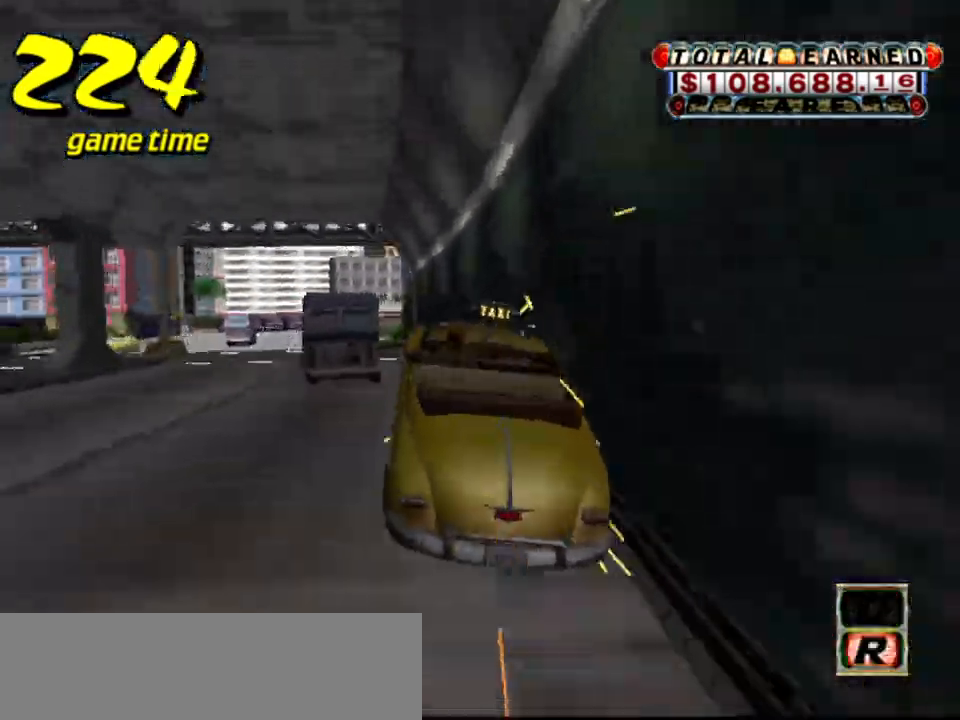
{"keys": [], "events": [[67, "s", "down"], [117, "up", "down"], [350, "s", "up"], [350, "up", "up"], [400, "a", "down"], [500, "a", "up"]]}
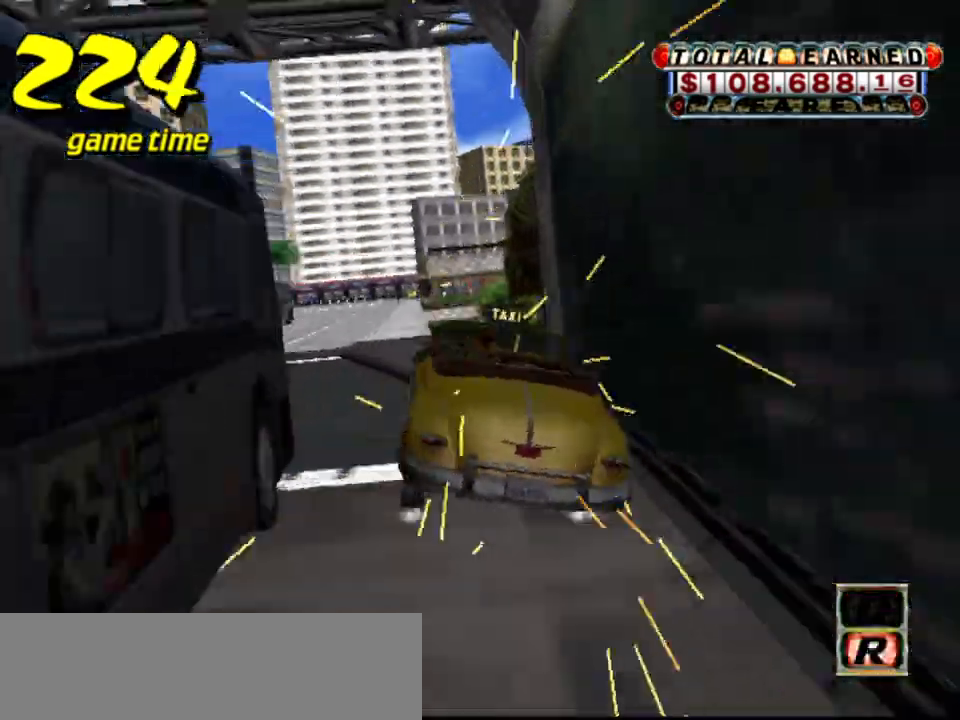
{"keys": [], "events": [[33, "s", "down"], [133, "s", "up"]]}
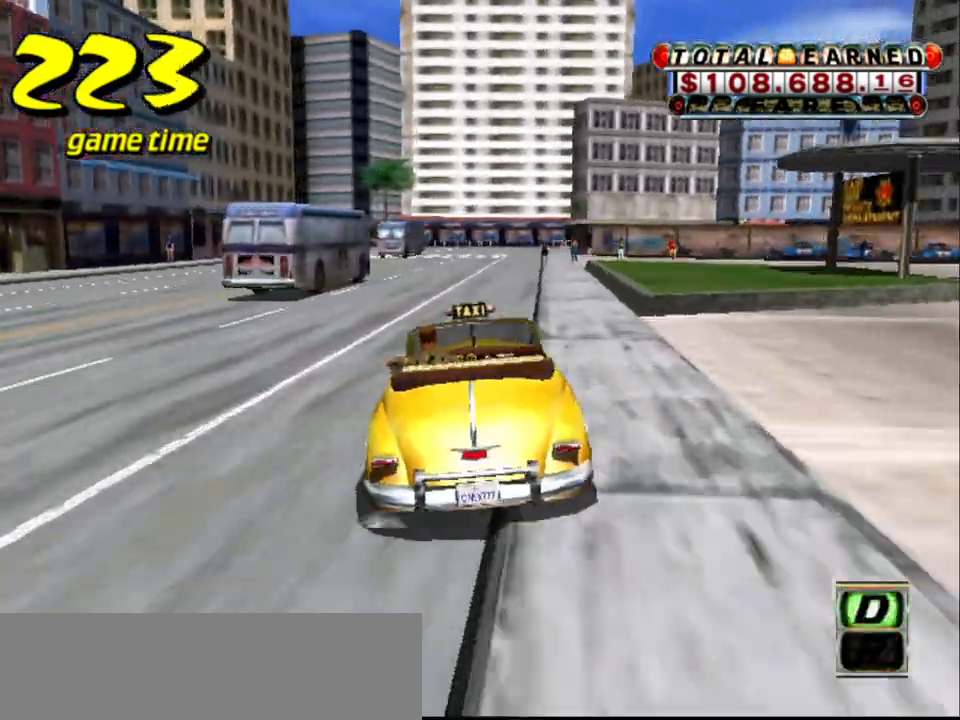
{"keys": ["left", "up"], "events": [[50, "up", "down"], [467, "left", "down"]]}
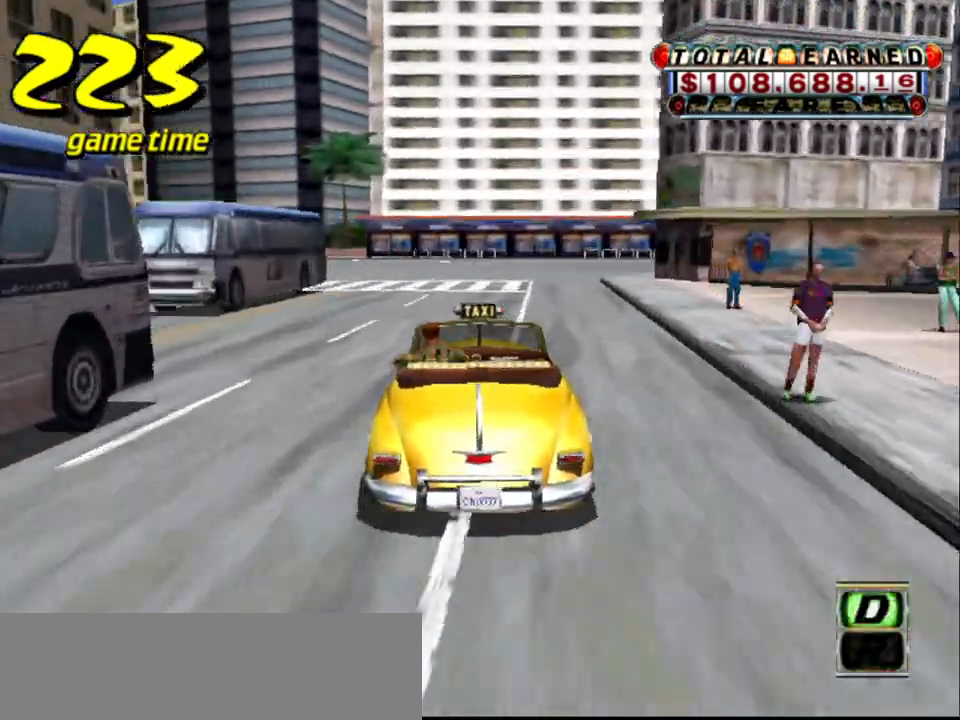
{"keys": ["left"], "events": [[67, "left", "up"], [67, "up", "up"], [117, "left", "down"], [200, "left", "up"], [300, "left", "down"], [400, "left", "up"], [450, "left", "down"]]}
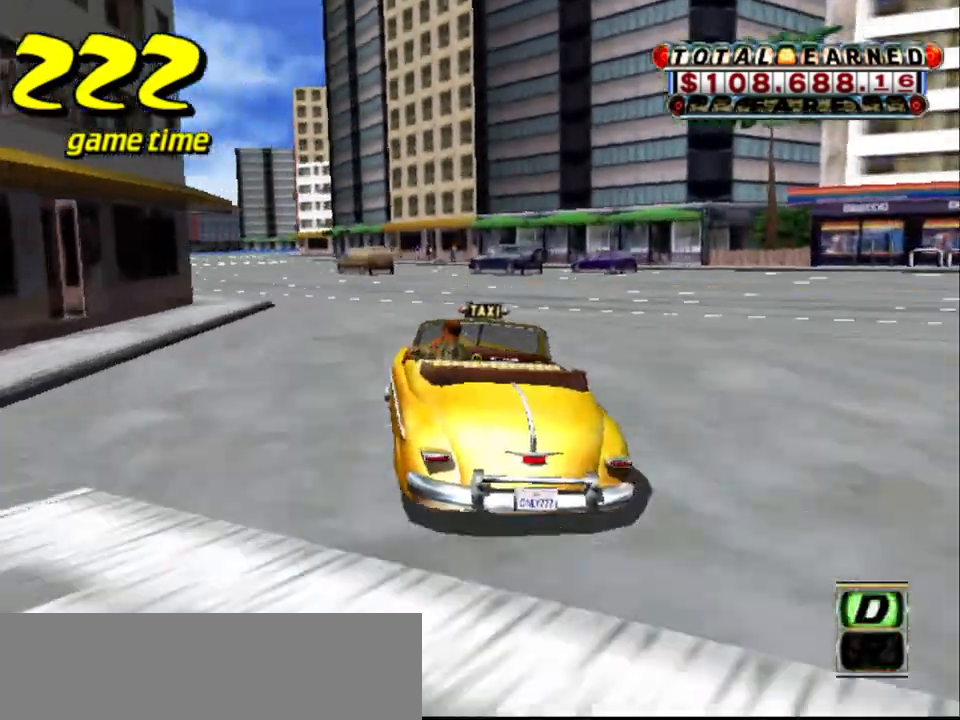
{"keys": ["down"], "events": [[33, "left", "up"], [367, "left", "down"], [417, "left", "up"], [500, "down", "down"]]}
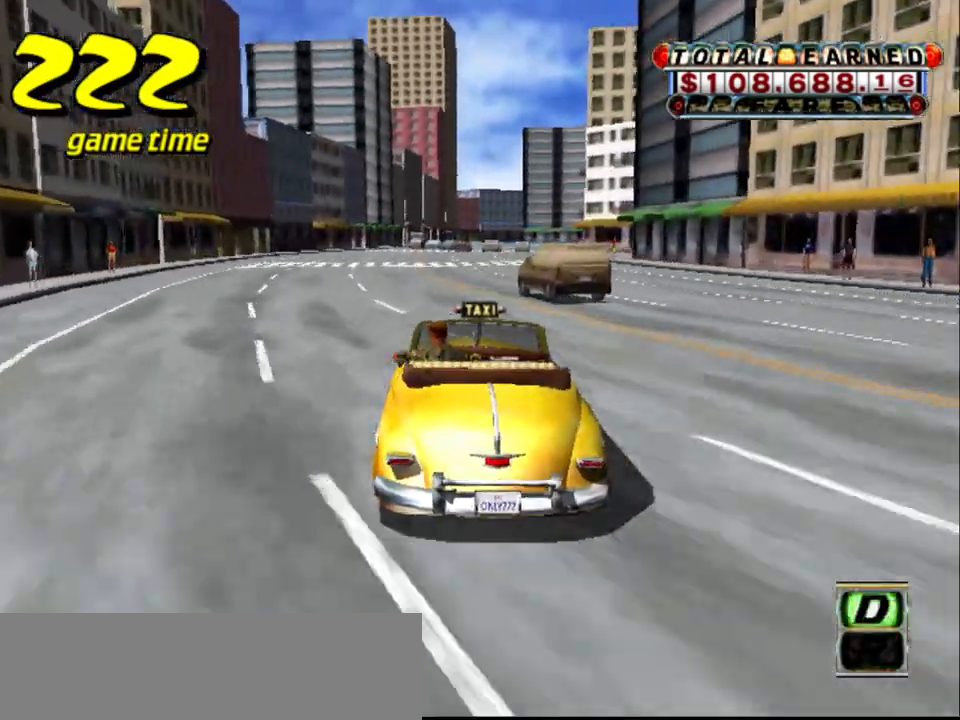
{"keys": ["down", "right"], "events": [[333, "right", "down"]]}
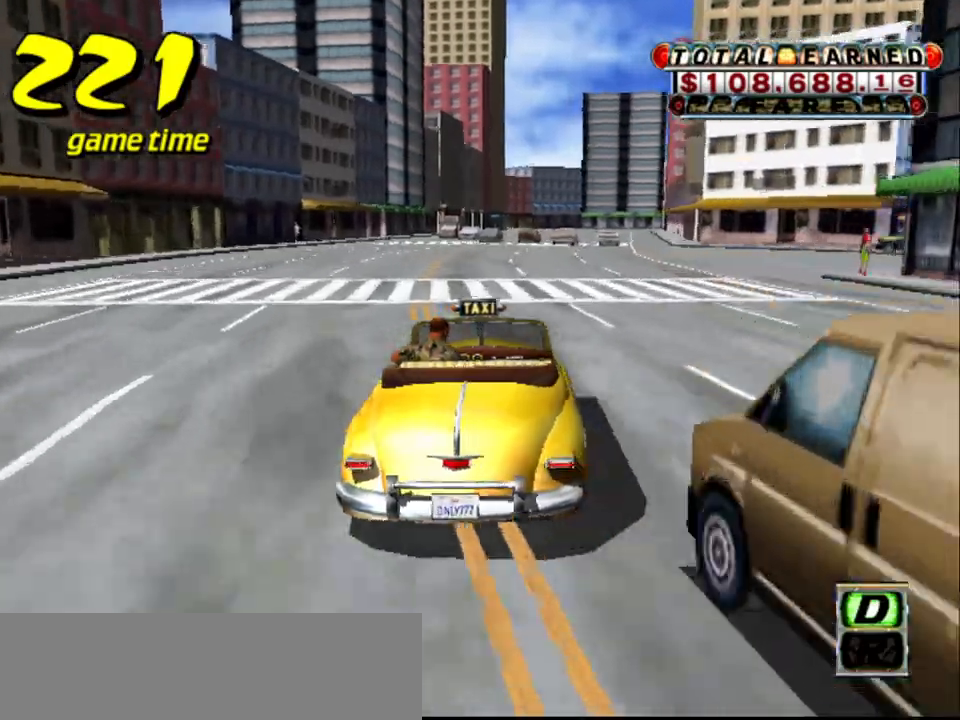
{"keys": ["up"], "events": [[150, "down", "up"], [433, "right", "up"], [483, "up", "down"]]}
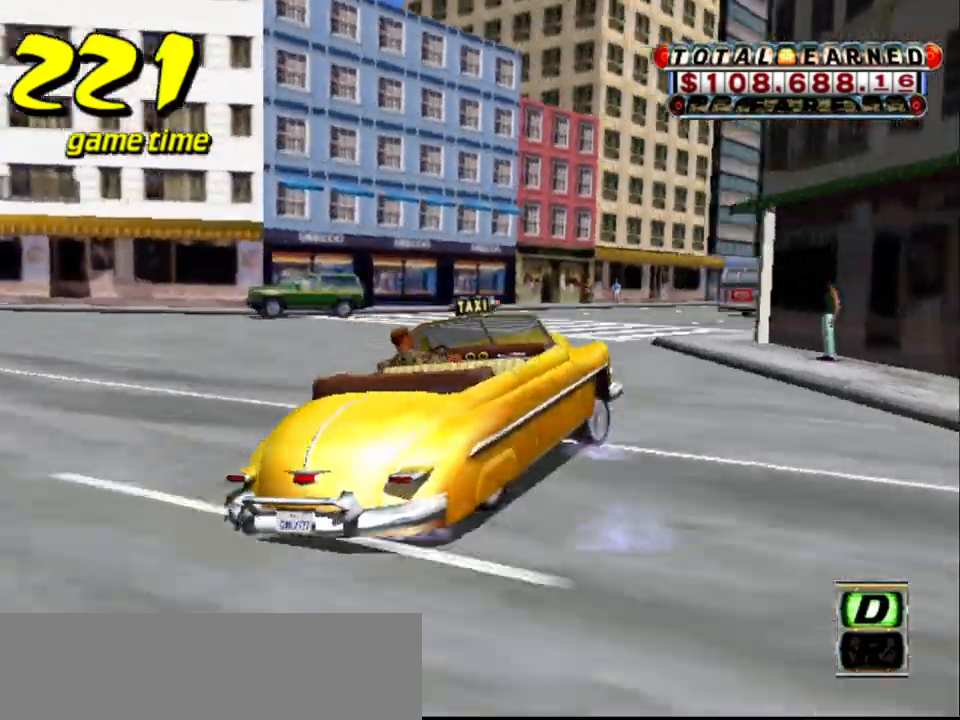
{"keys": ["up"], "events": [[83, "right", "down"], [233, "right", "up"]]}
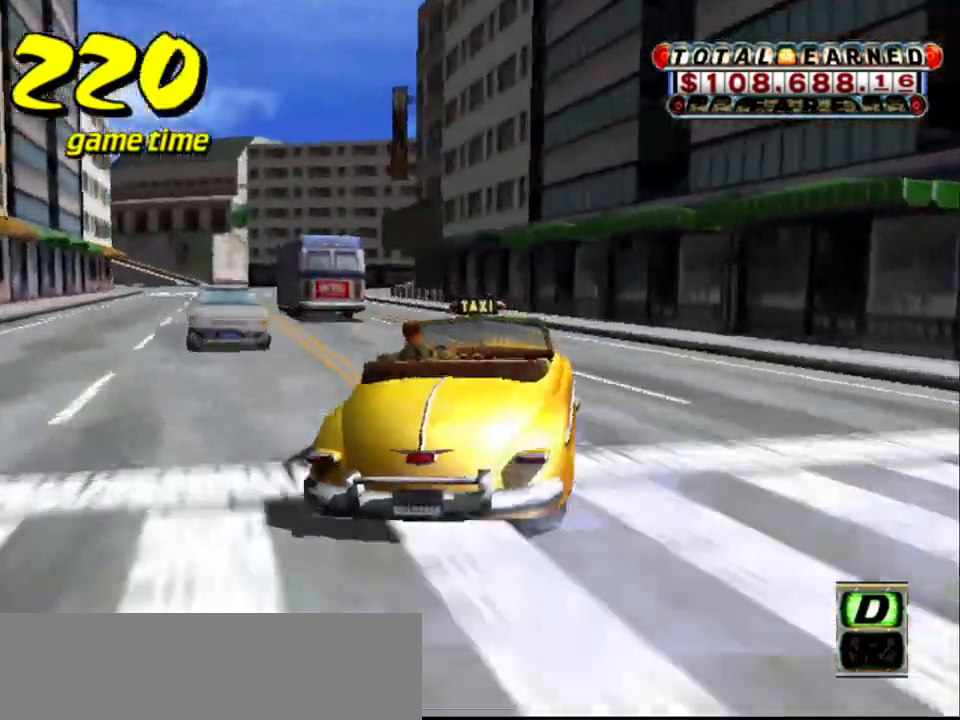
{"keys": ["left", "up"], "events": [[283, "up", "up"], [333, "up", "down"], [383, "left", "down"]]}